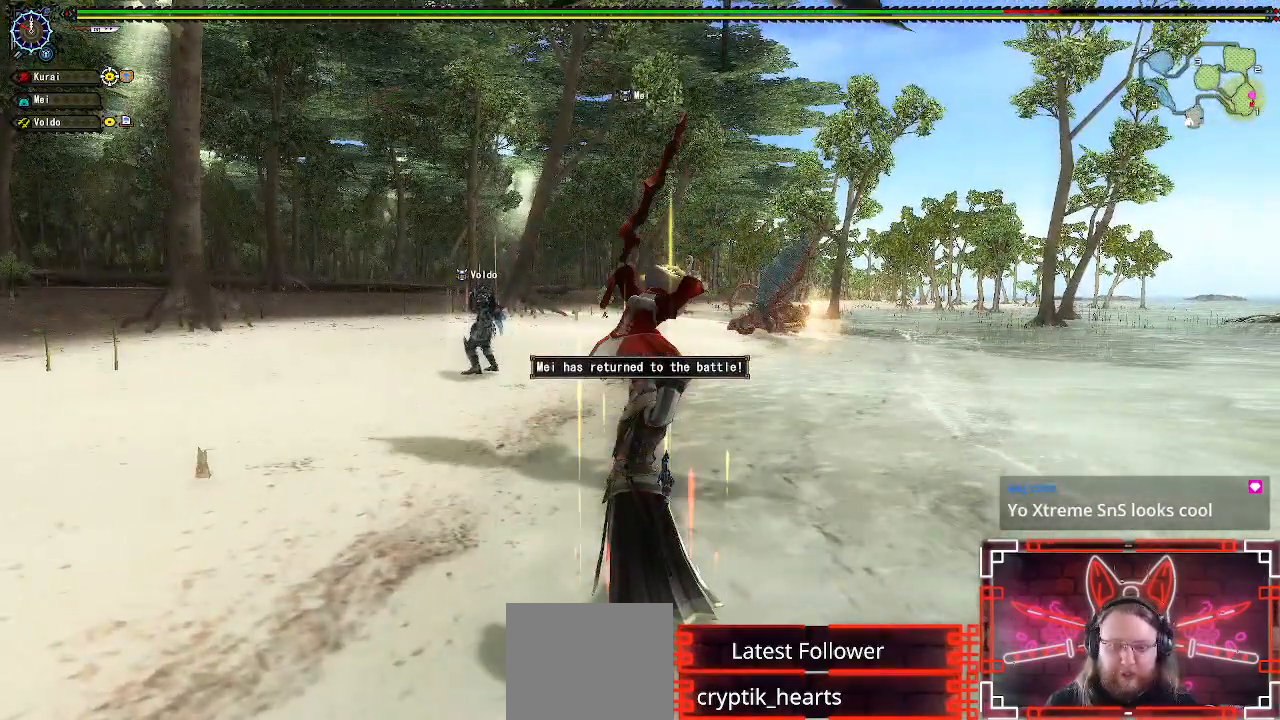
Gameplay with a controller (Xbox layout); each line is a JSON object with the inputs held at the frame after it. "events" lists button and stick changes between this image and that frame as [ms after this image, input, new state], when the widget could be followed in between.
{"buttons": [], "left_stick": "center", "right_stick": "center", "events": [[300, "Y", "down"], [433, "Y", "up"]]}
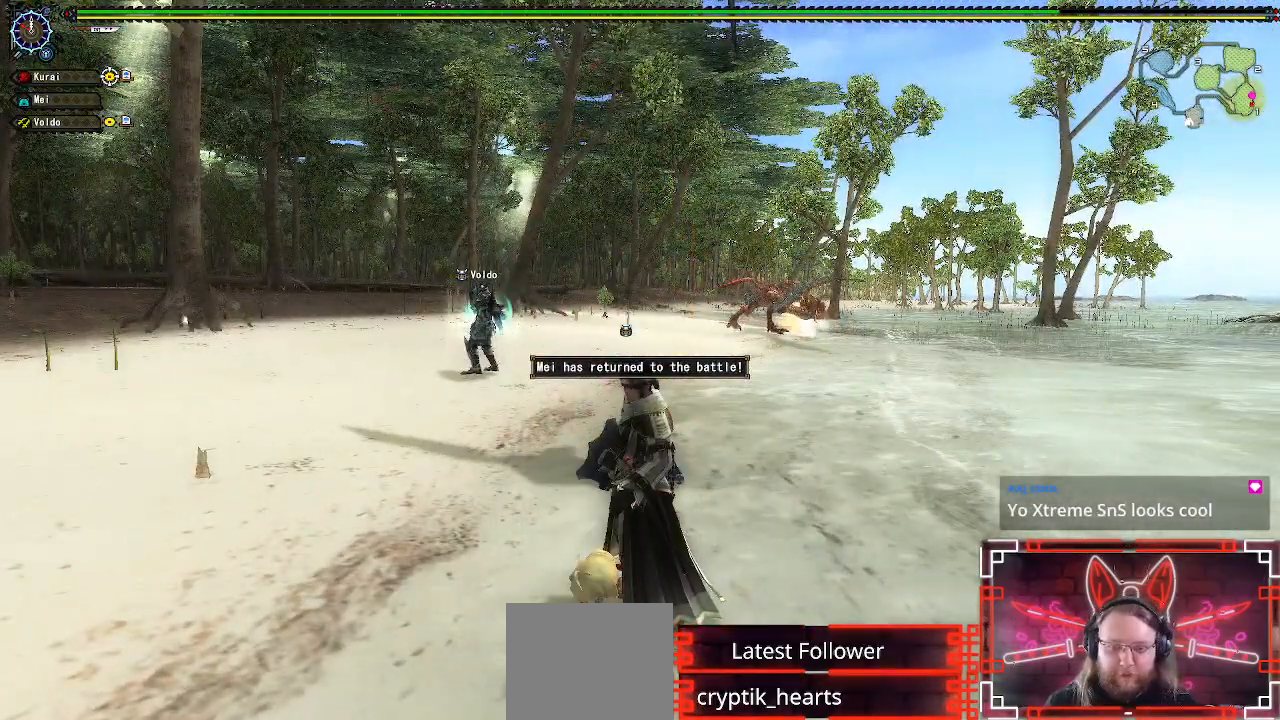
{"buttons": ["Y"], "left_stick": "center", "right_stick": "center", "events": [[67, "Y", "down"], [183, "Y", "up"], [483, "Y", "down"]]}
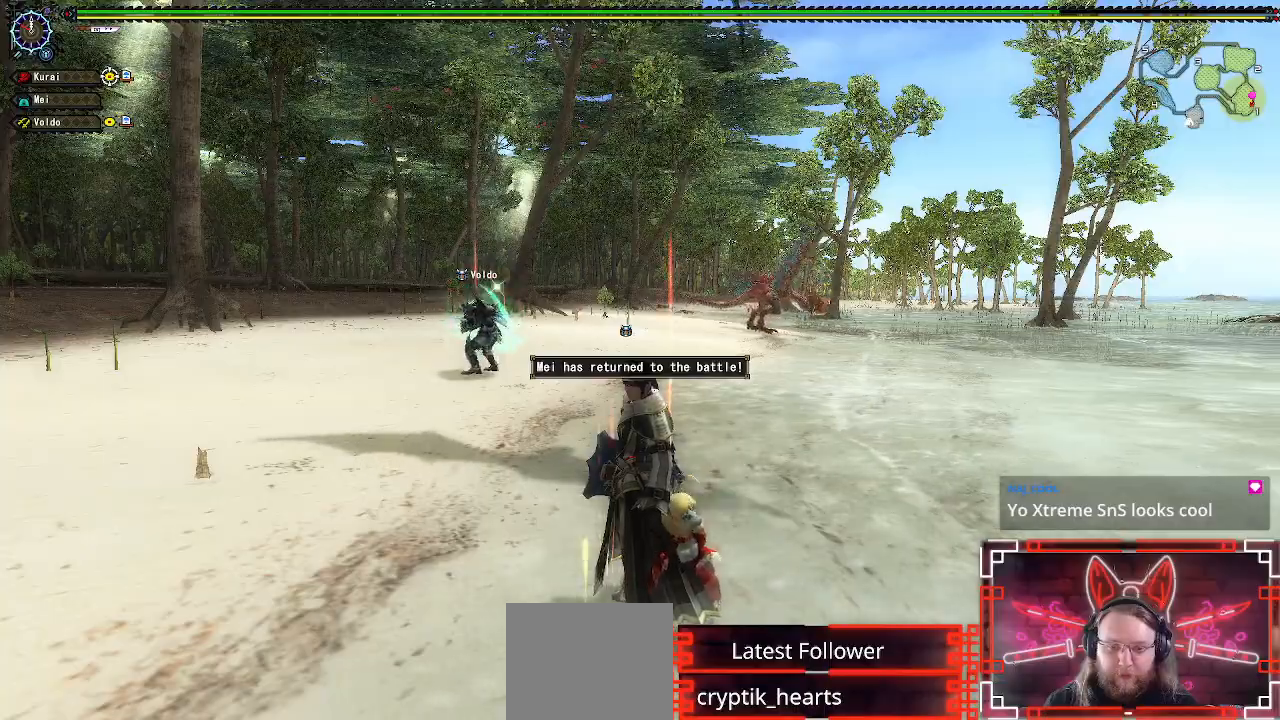
{"buttons": [], "left_stick": "center", "right_stick": "center", "events": [[133, "Y", "up"]]}
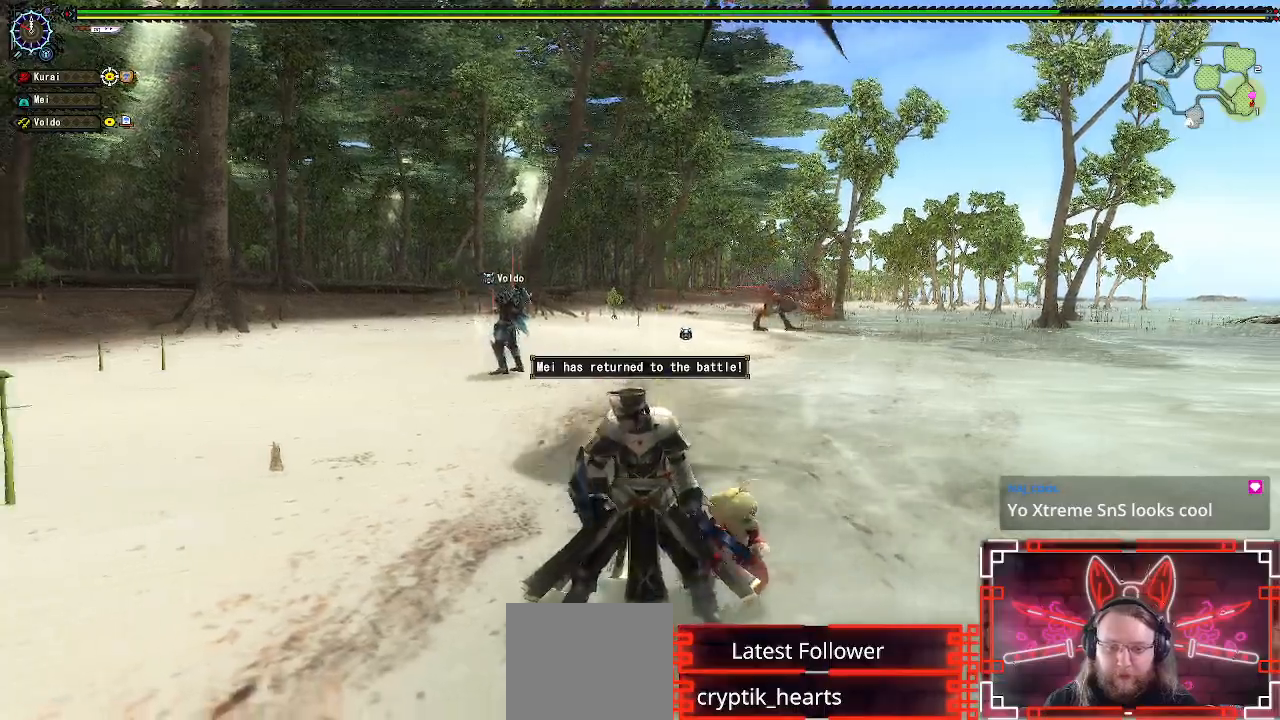
{"buttons": [], "left_stick": "up-left", "right_stick": "center", "events": [[50, "left_stick", "left"], [183, "left_stick", "center"], [250, "left_stick", "up-left"]]}
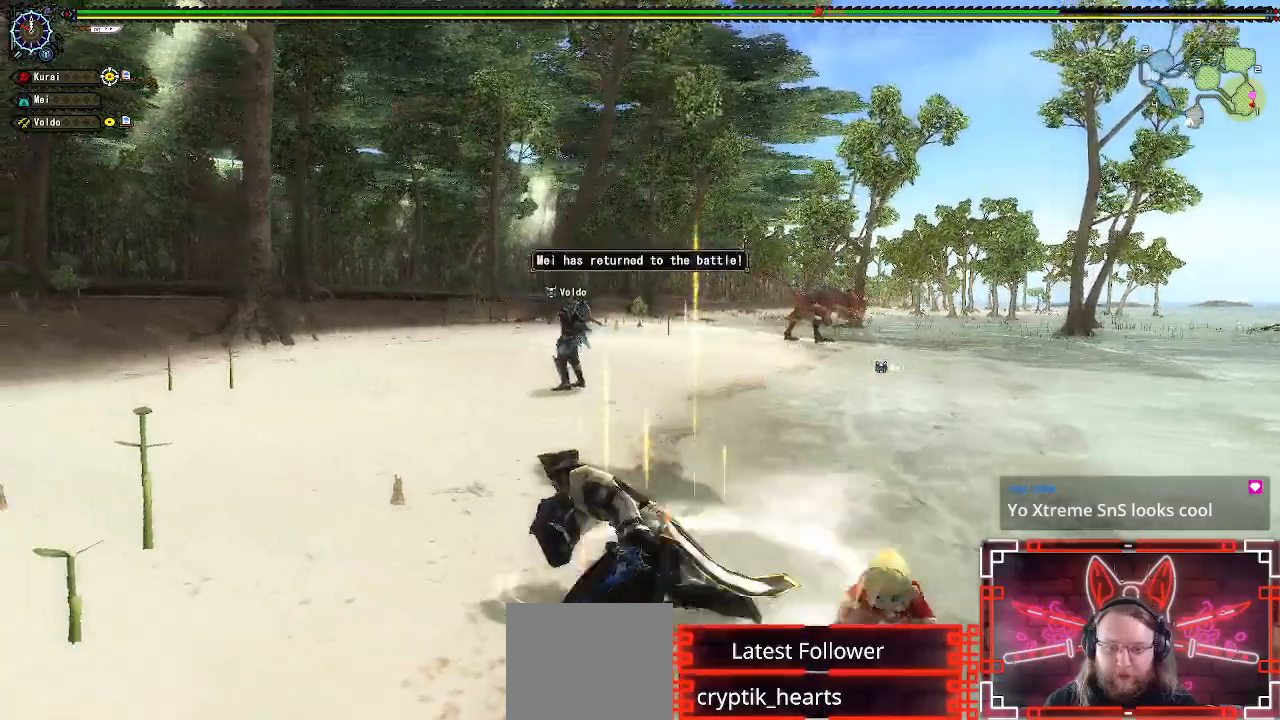
{"buttons": [], "left_stick": "up", "right_stick": "center", "events": [[400, "left_stick", "up"]]}
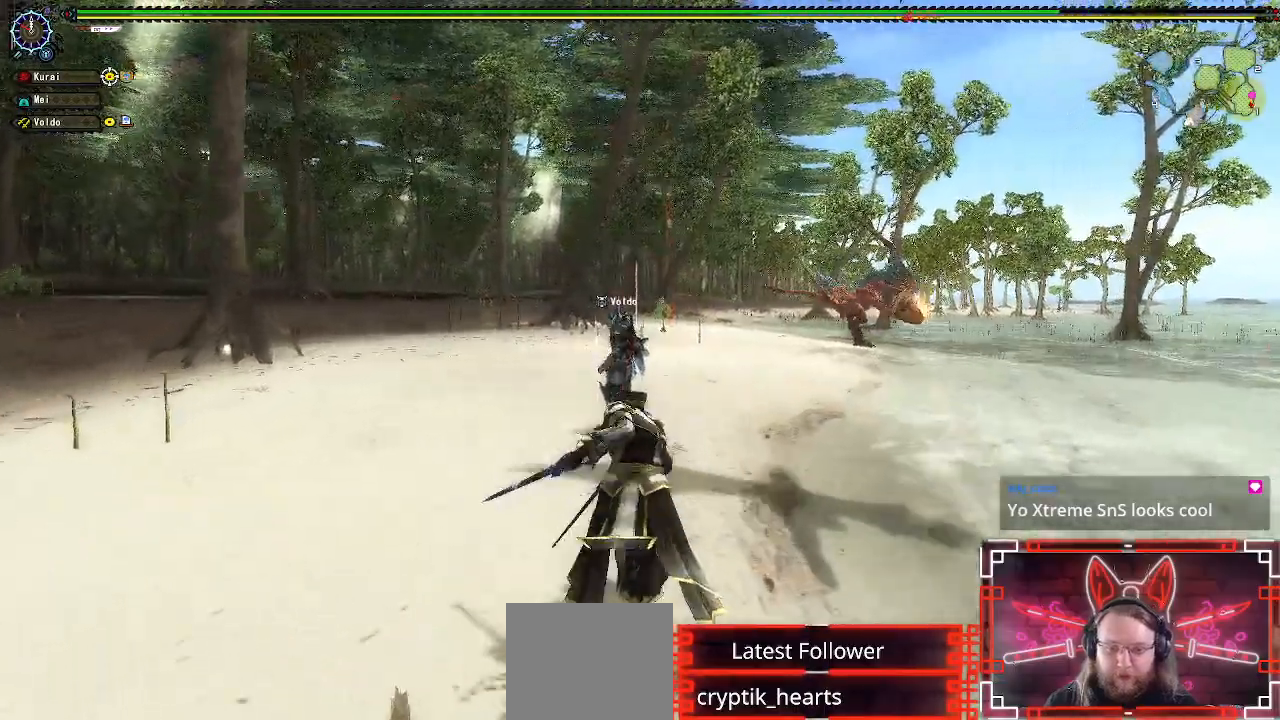
{"buttons": [], "left_stick": "up", "right_stick": "center", "events": []}
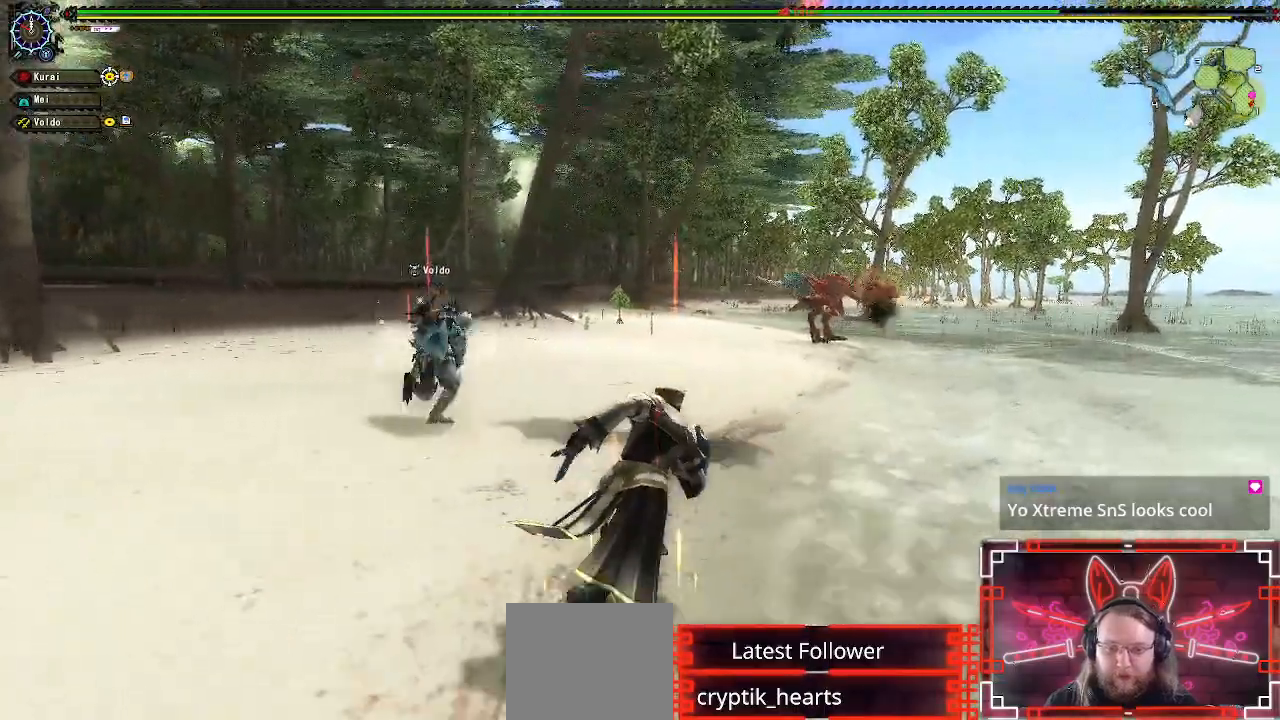
{"buttons": [], "left_stick": "up-left", "right_stick": "center", "events": [[17, "right_stick", "right"], [183, "right_stick", "center"], [300, "left_stick", "up-left"]]}
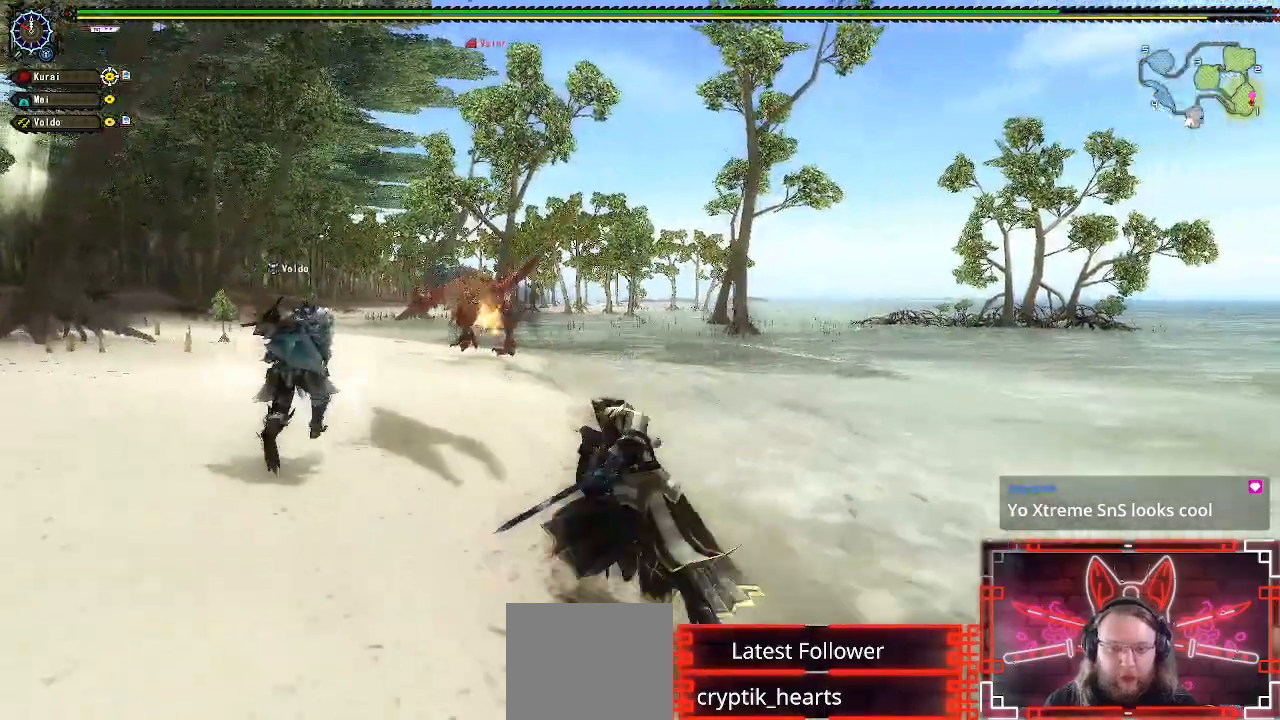
{"buttons": [], "left_stick": "up-left", "right_stick": "center"}
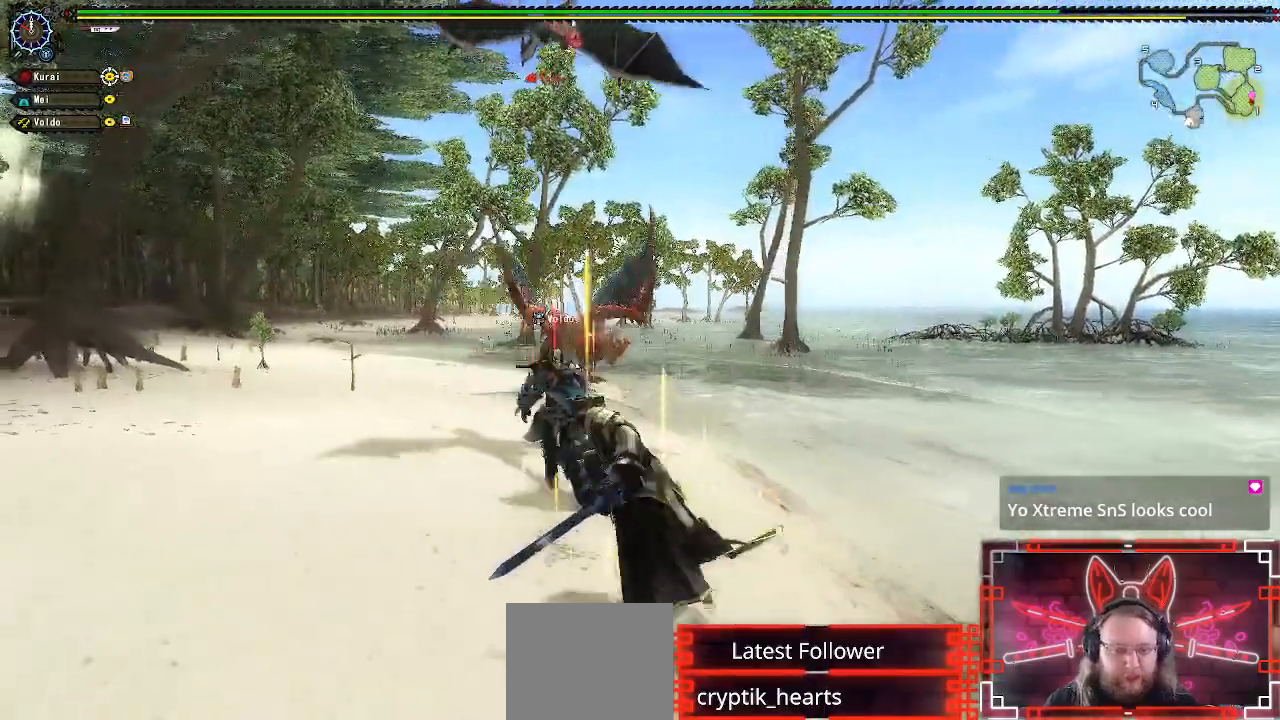
{"buttons": [], "left_stick": "up-left", "right_stick": "right", "events": [[17, "right_stick", "down"], [167, "right_stick", "center"], [417, "right_stick", "right"]]}
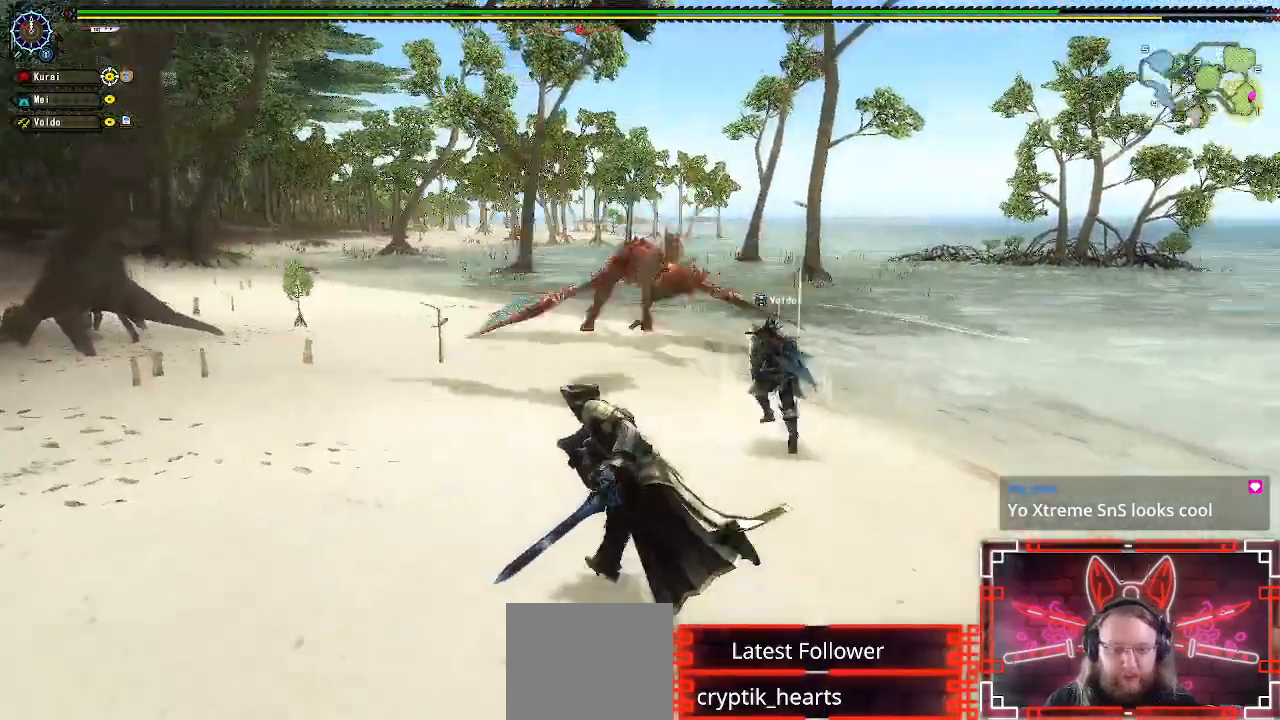
{"buttons": [], "left_stick": "down", "right_stick": "right", "events": [[50, "right_stick", "center"], [117, "left_stick", "left"], [183, "right_stick", "up-right"], [250, "right_stick", "right"], [333, "left_stick", "down"]]}